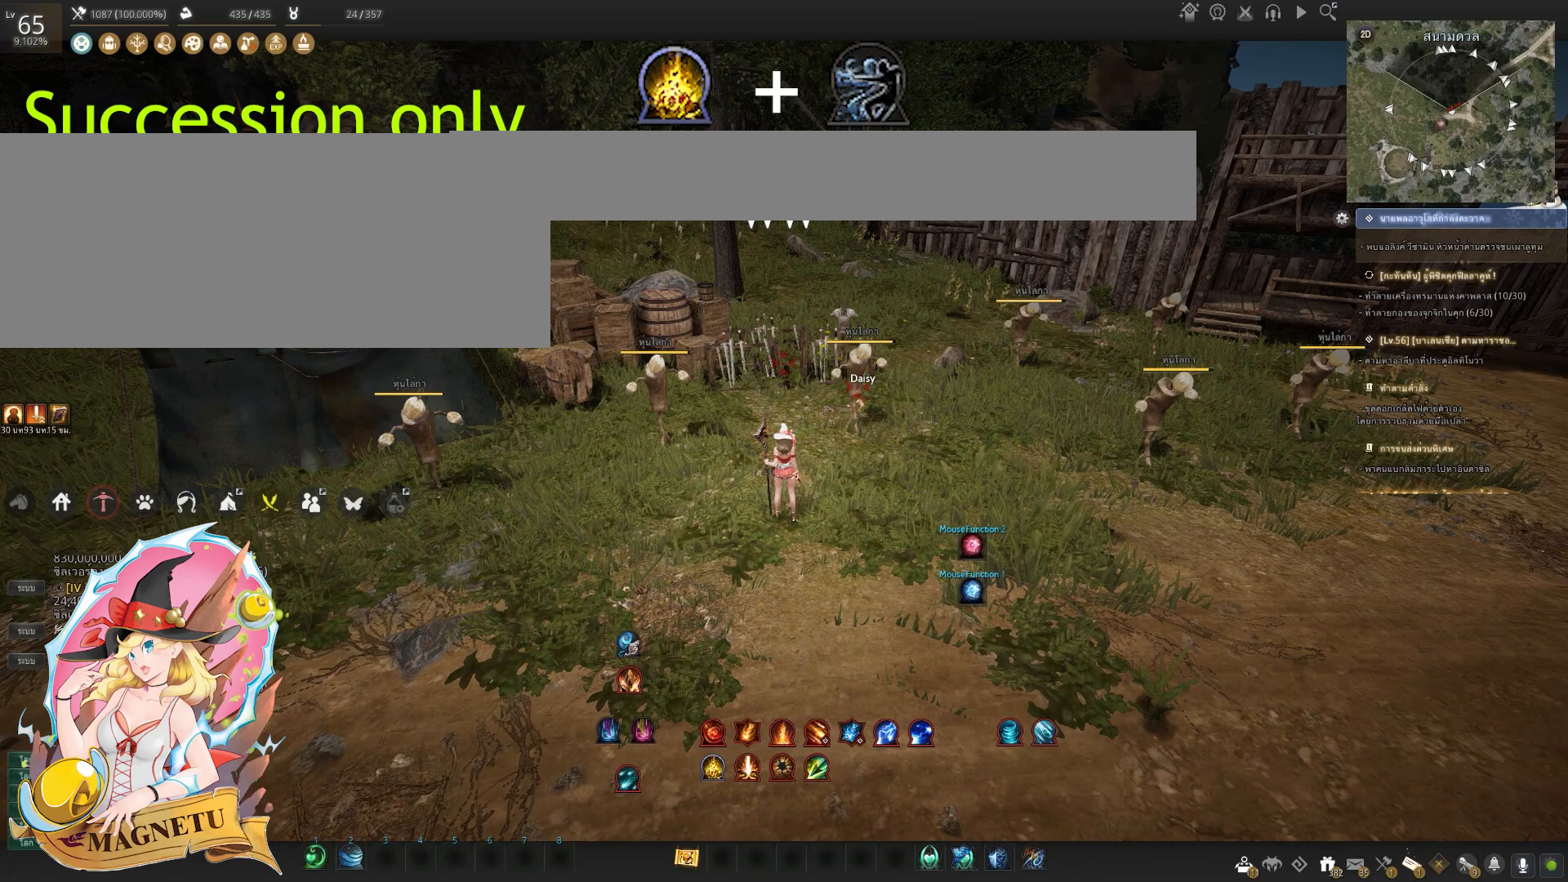
Gameplay with keyboard and mouse; each line is a JSON object with the keys and mouse buttons held at the frame after it. "events" lists presses ("down") and releases ("up") of "a", "c", "d", "e", "f", "q", "s", "shift", "space", "tab", "w", "x", "z", "mouse_left" and "mouse_right" between this image and that frame as [ms after this image, input, new state], when the widget could be followed in between. "mouse_left", "mouse_right" = the "left", "right" buttons of the "mouse" list. No other keys are recorded. Mouse movement is not recorded.
{"keys": [], "mouse": [], "events": [[17, "f", "down"], [233, "f", "up"]]}
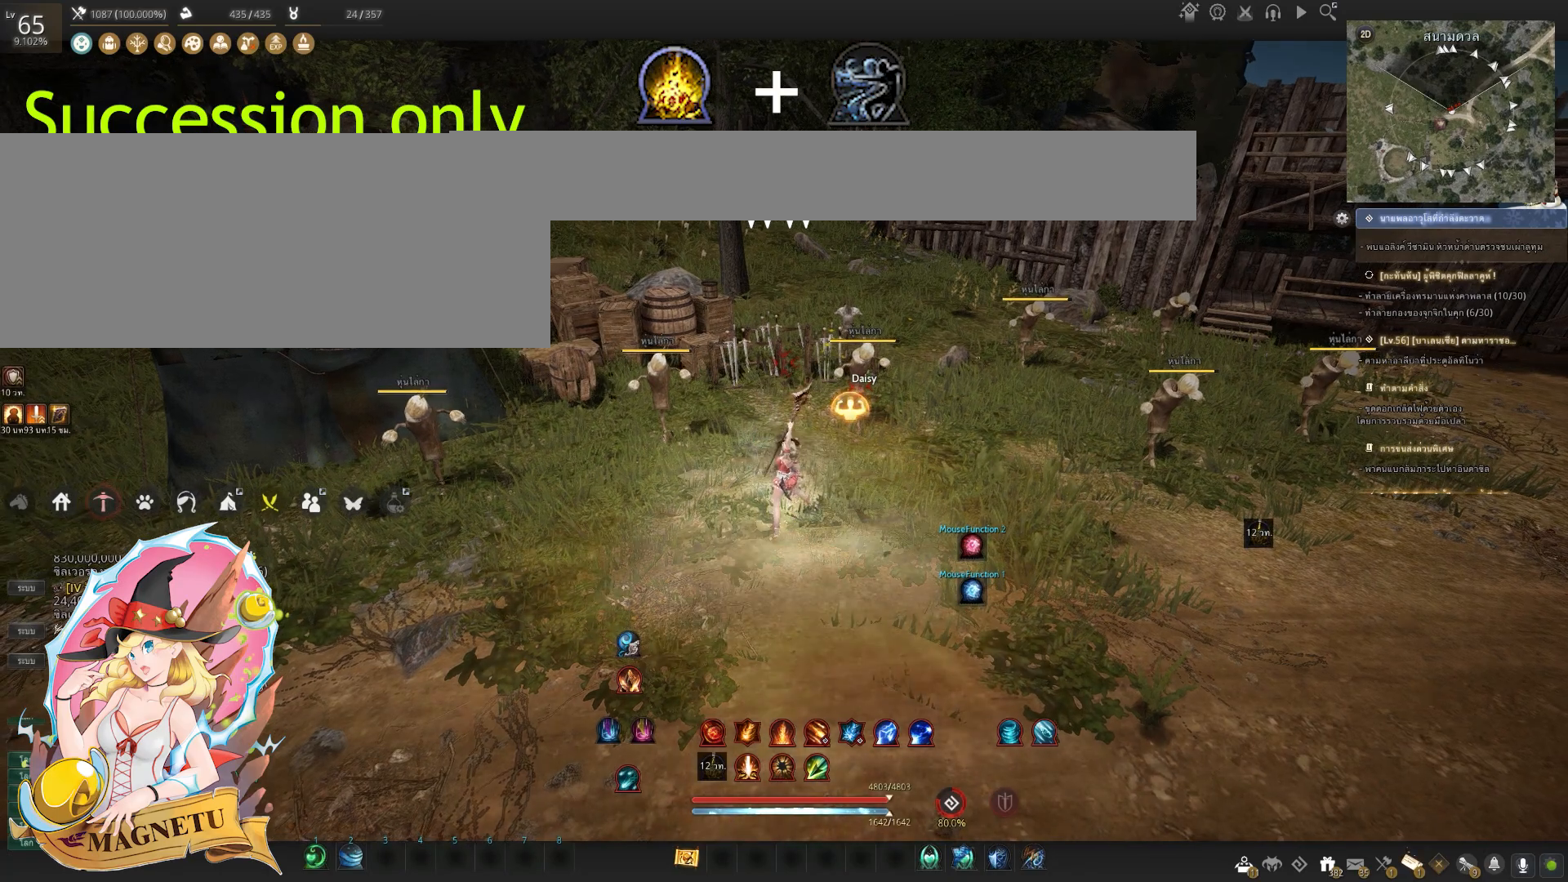
{"keys": [], "mouse": [], "events": []}
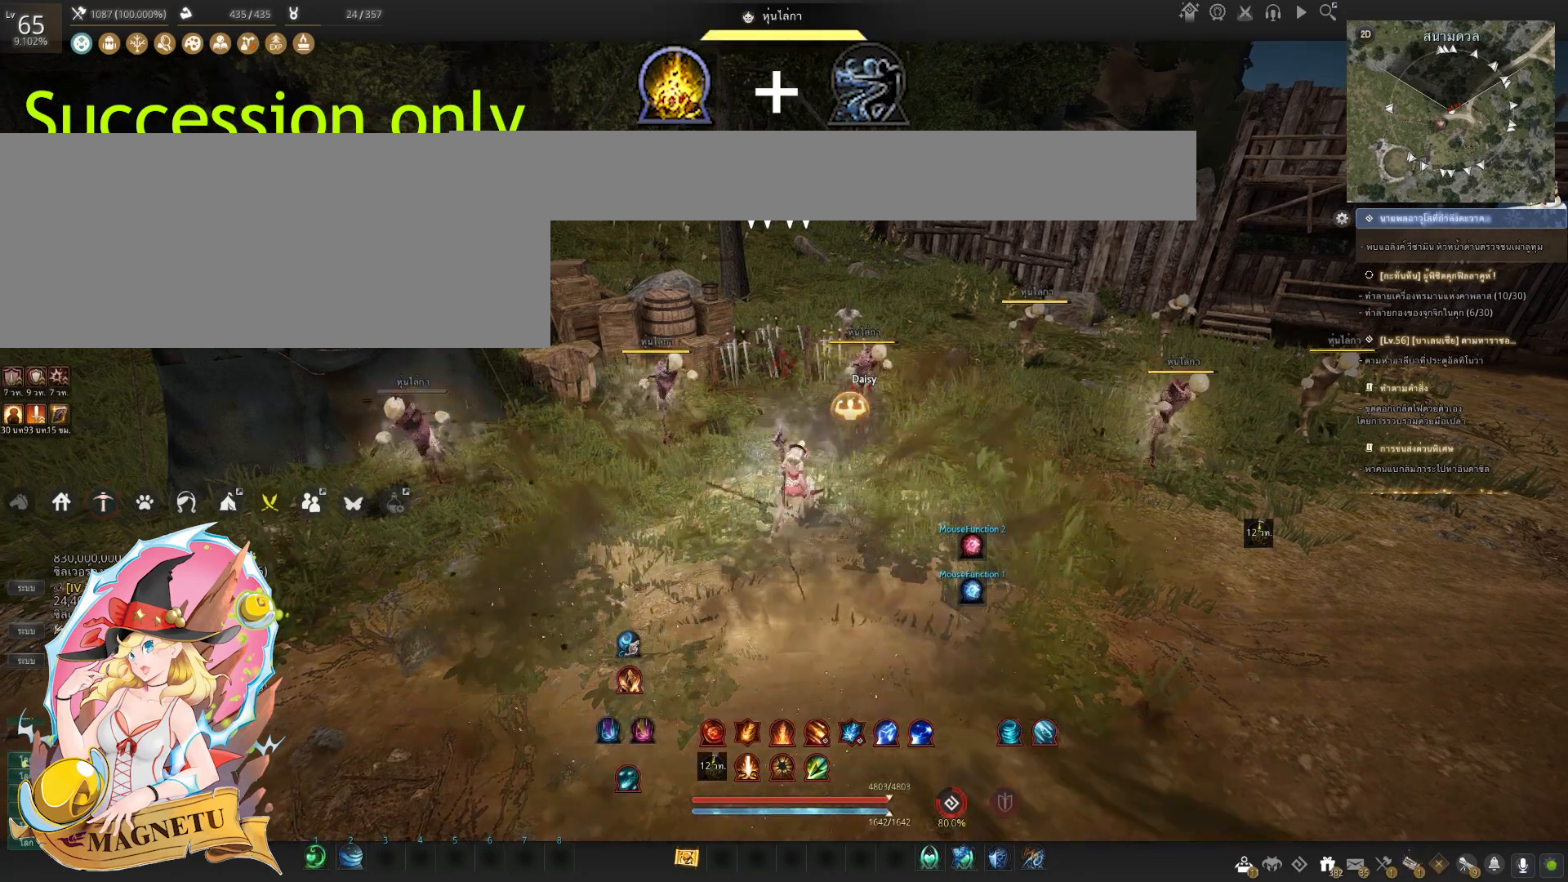
{"keys": ["shift"], "mouse": [], "events": [[200, "shift", "down"]]}
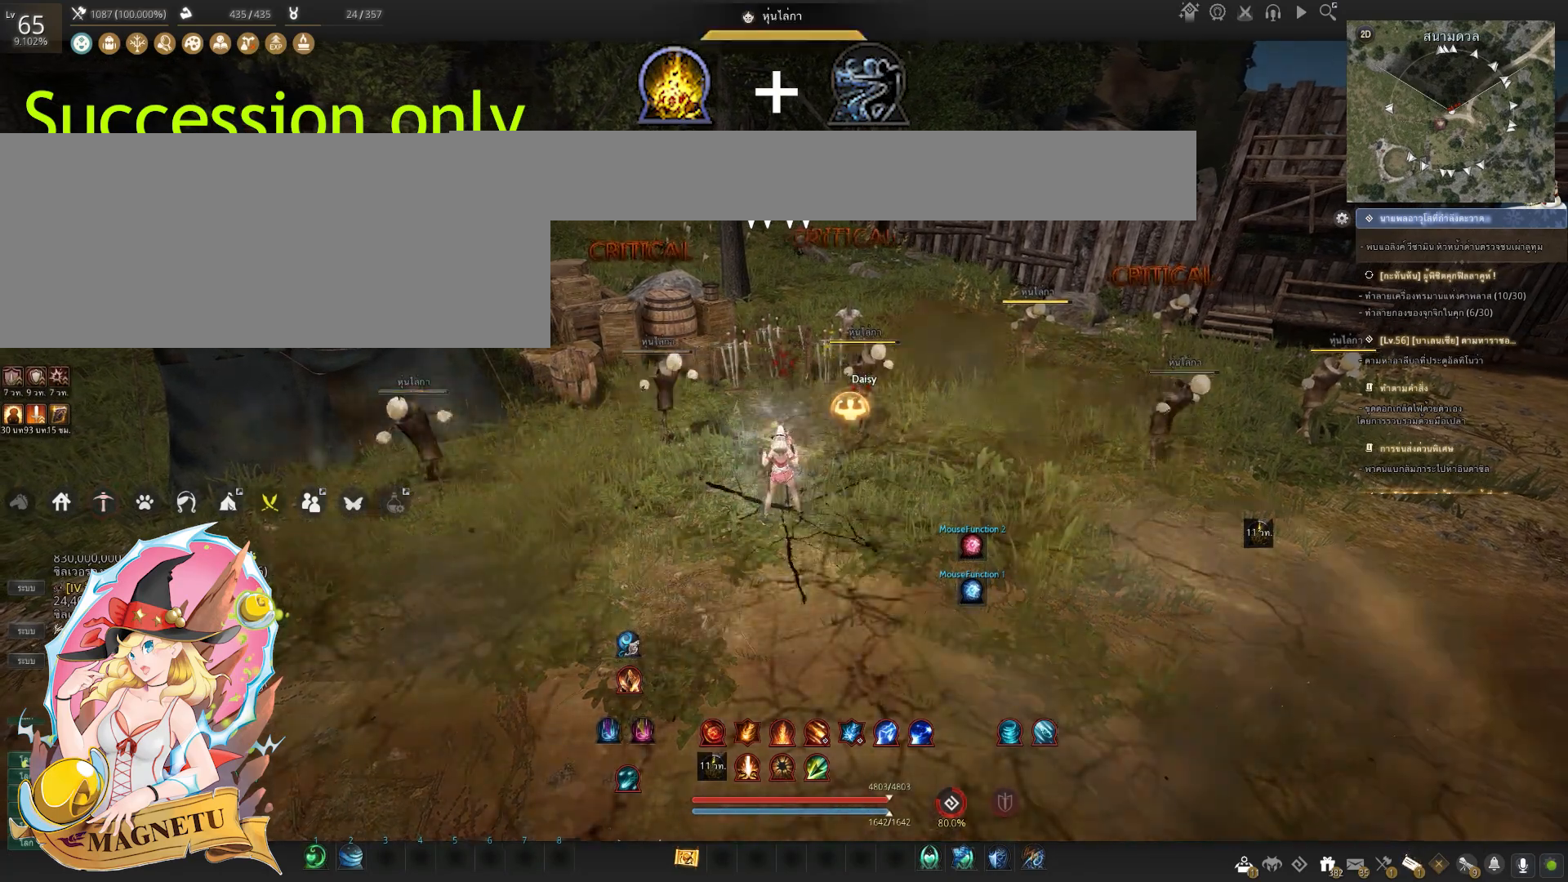
{"keys": ["shift"], "mouse": [], "events": []}
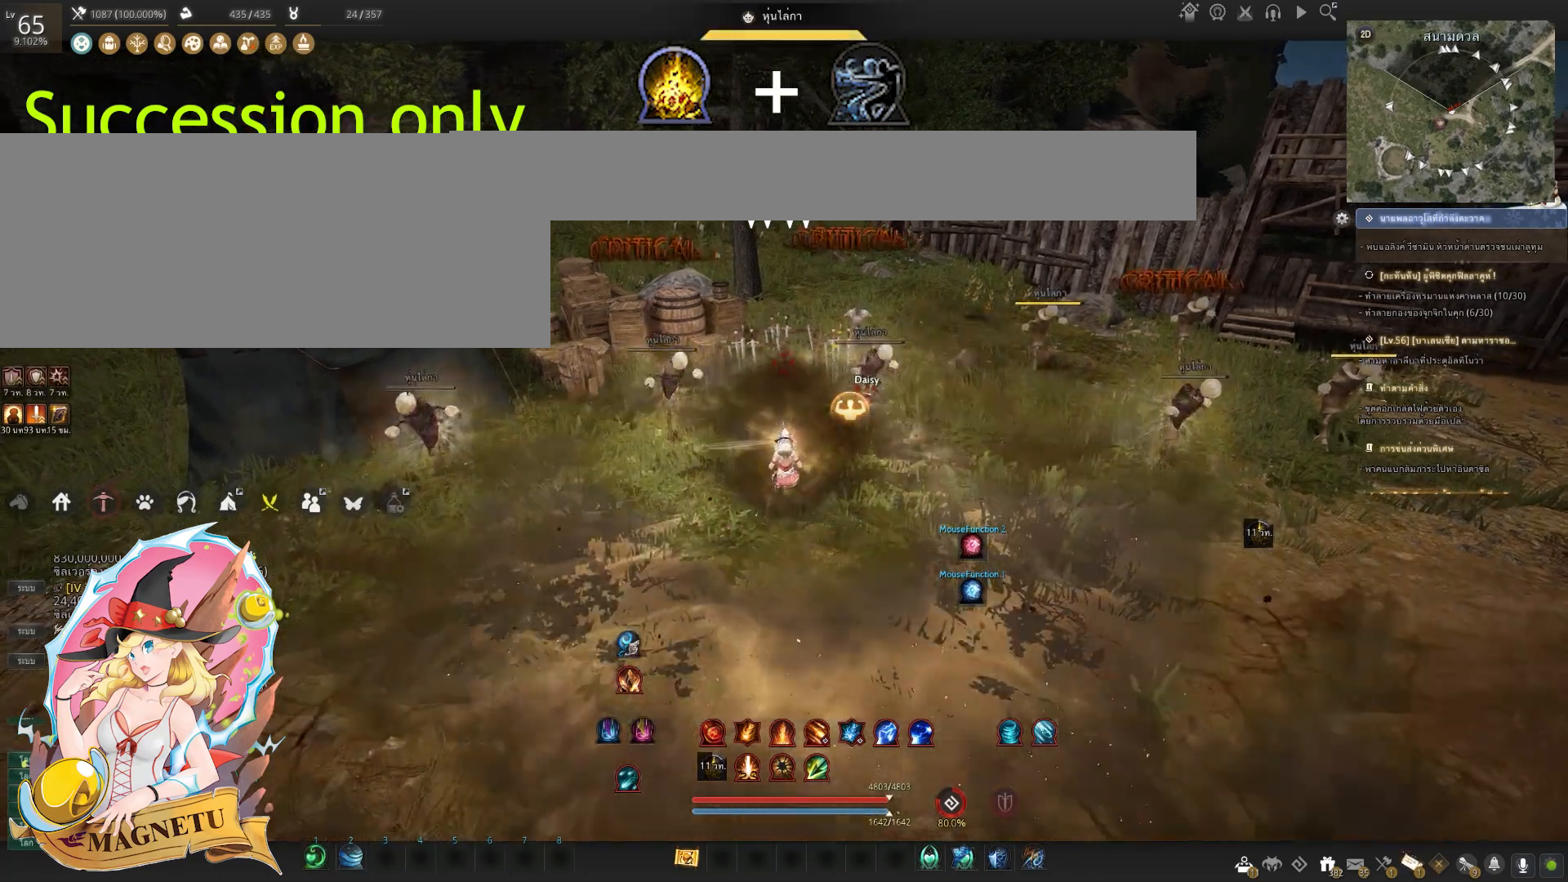
{"keys": [], "mouse": [], "events": [[167, "d", "down"], [400, "d", "up"], [433, "shift", "up"]]}